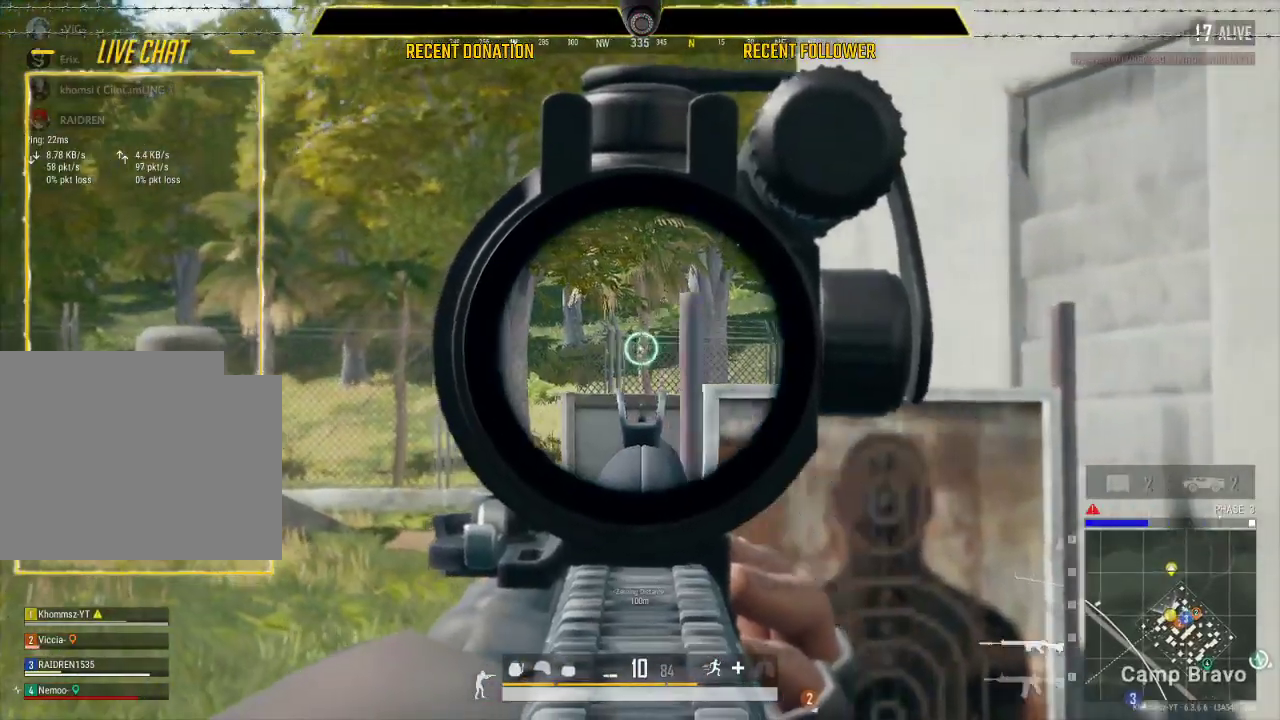
Gameplay with keyboard and mouse; each line is a JSON object with the keys and mouse buttons held at the frame after it. "events" lists presses ("down") and releases ("up") of "1", "2", "3", "4", "5", "a", "alt", "c", "caps_lock", "ctrl", "d", "e", "f", "g", "q", "r", "s", "shift", "space", "t", "tab", "v", "w", "x", "z", "mouse_left", "mouse_wheel" and "mouse_right" between this image and that frame as [ms after this image, input, new state], when the widget could be followed in between. "mouse_left", "mouse_wheel", "mouse_right" = the "left", "wheel", "right" buttons of the "mouse" list. No other keys are recorded. "wheel" means that the mouse wheel is clicked or scrolled. Not read: mouse_move.
{"keys": [], "mouse": ["left"], "events": [[100, "a", "up"], [100, "shift", "up"], [100, "w", "up"]]}
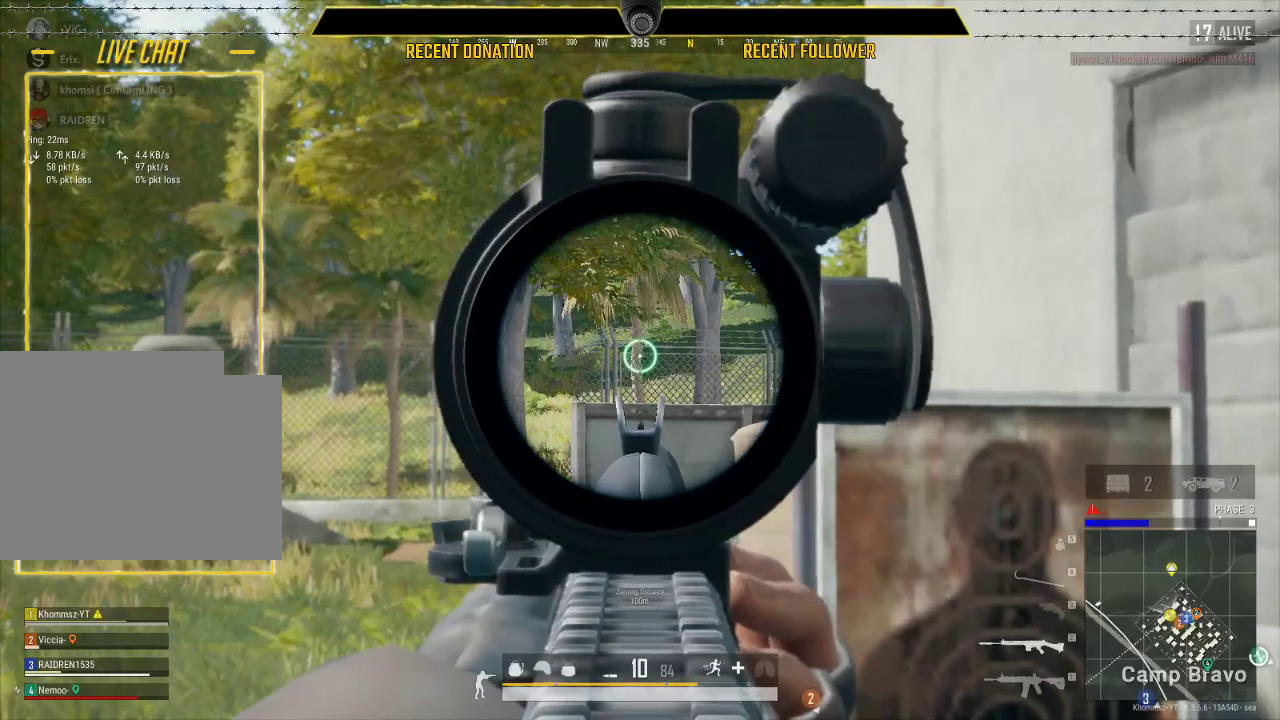
{"keys": [], "mouse": ["left"], "events": []}
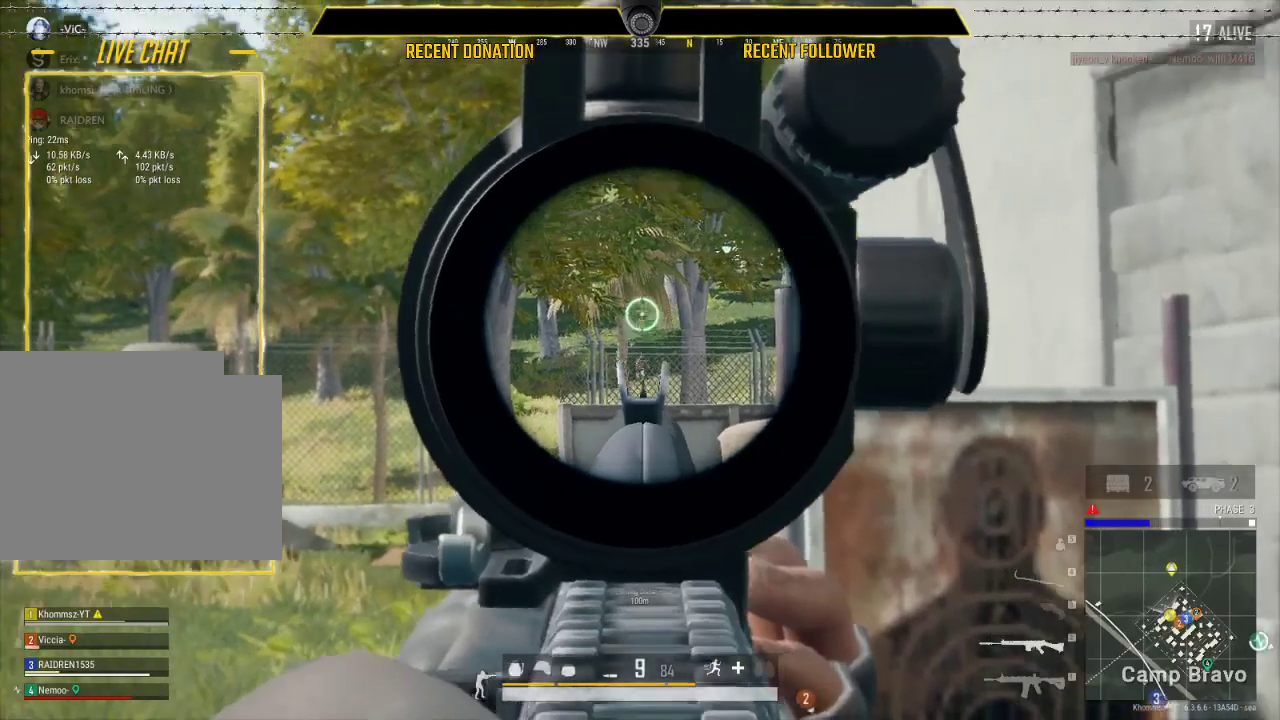
{"keys": [], "mouse": ["left"], "events": []}
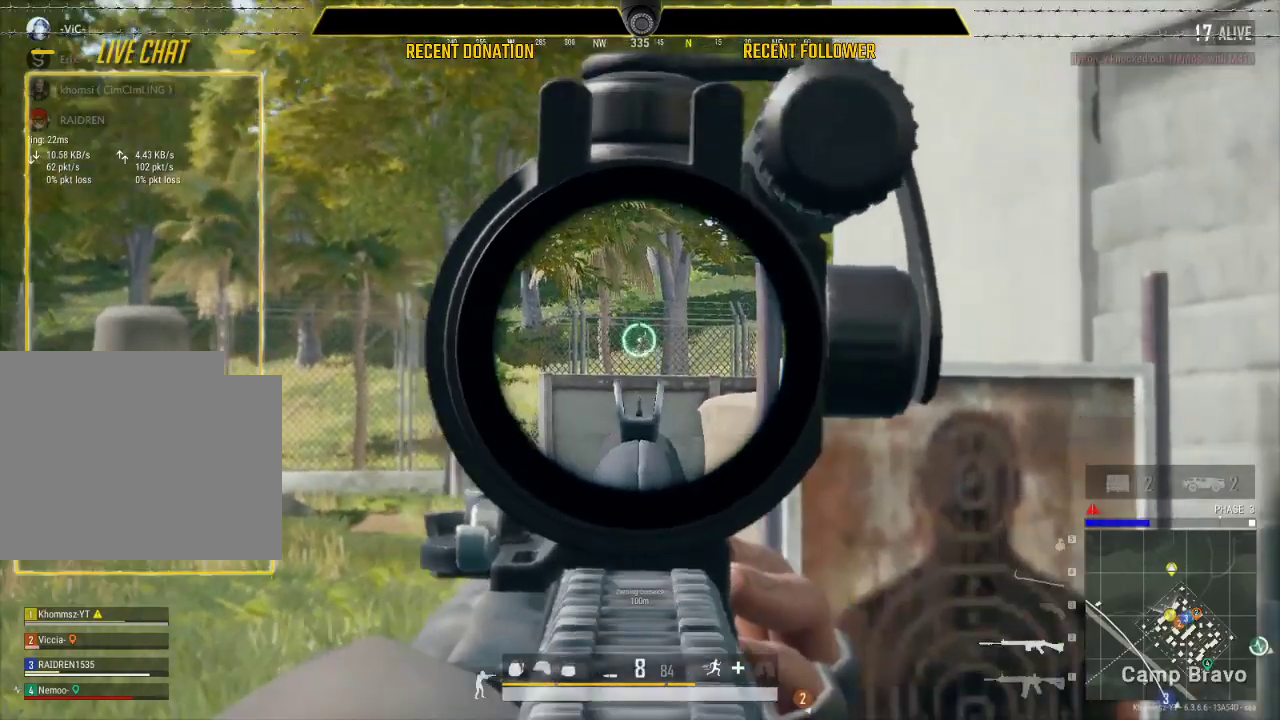
{"keys": ["a", "w"], "mouse": ["left"], "events": [[317, "a", "down"], [450, "w", "down"]]}
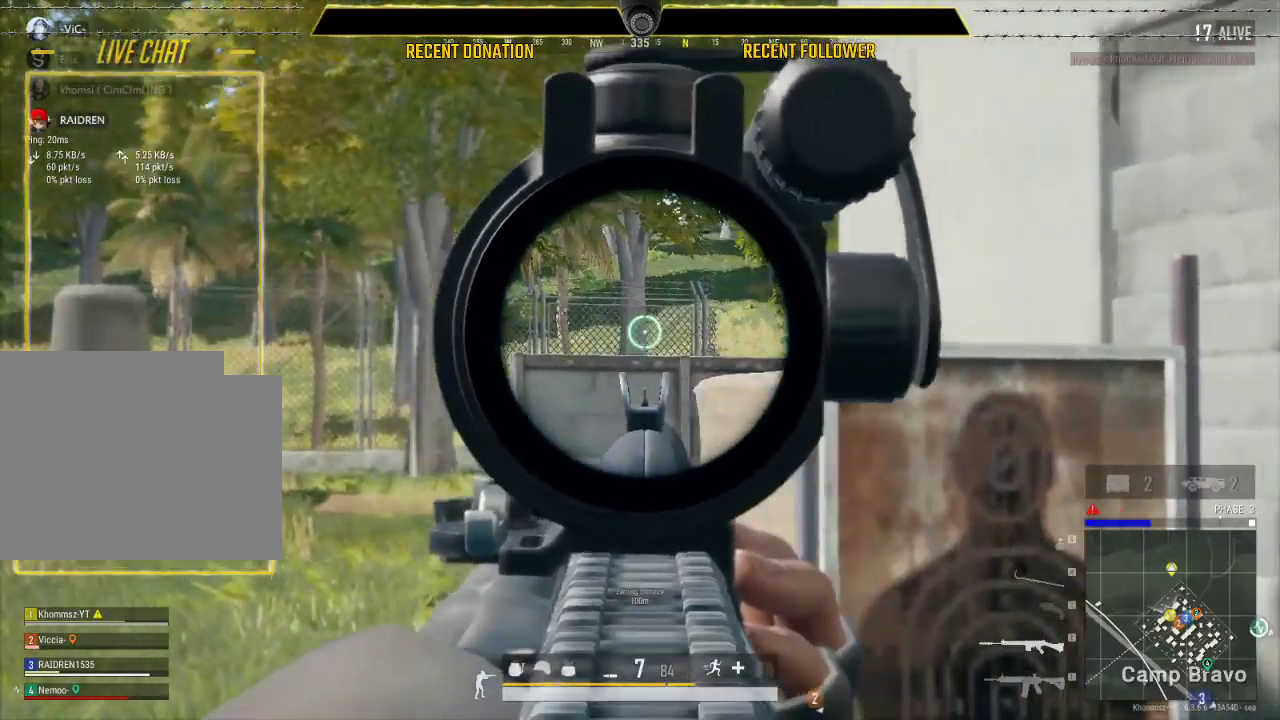
{"keys": [], "mouse": ["left"], "events": [[133, "a", "up"], [233, "w", "up"]]}
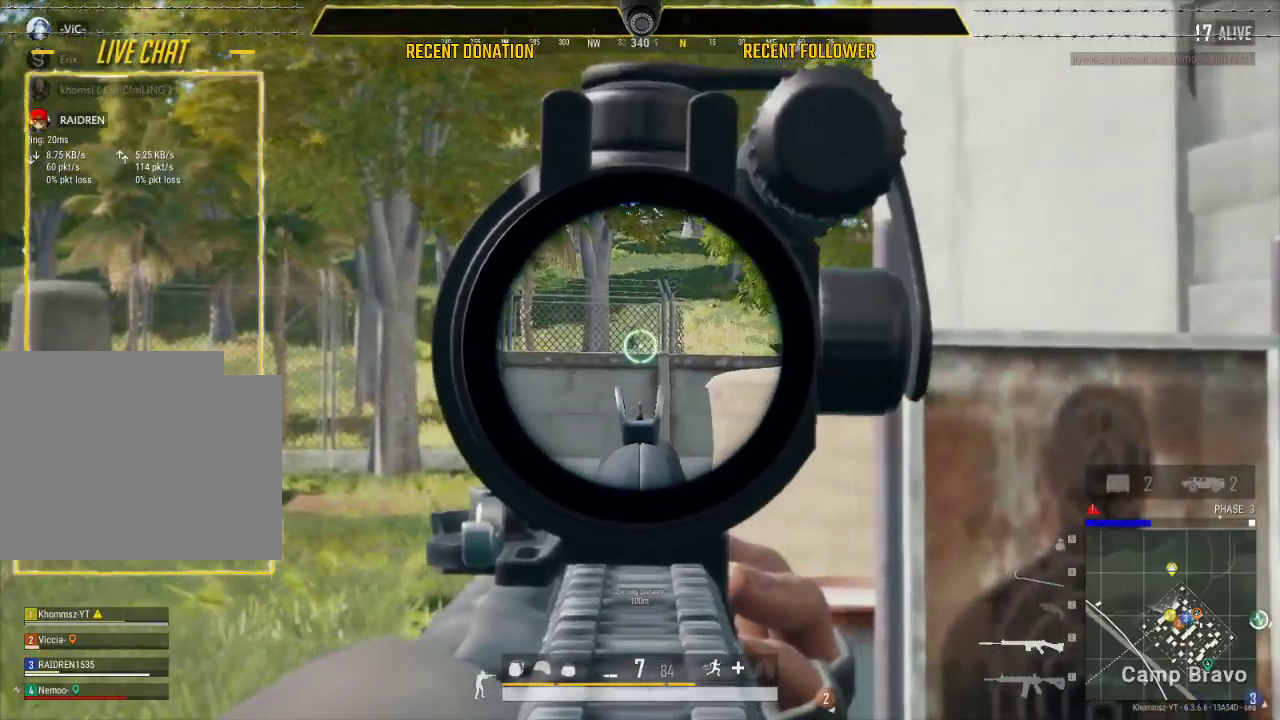
{"keys": [], "mouse": ["left"], "events": []}
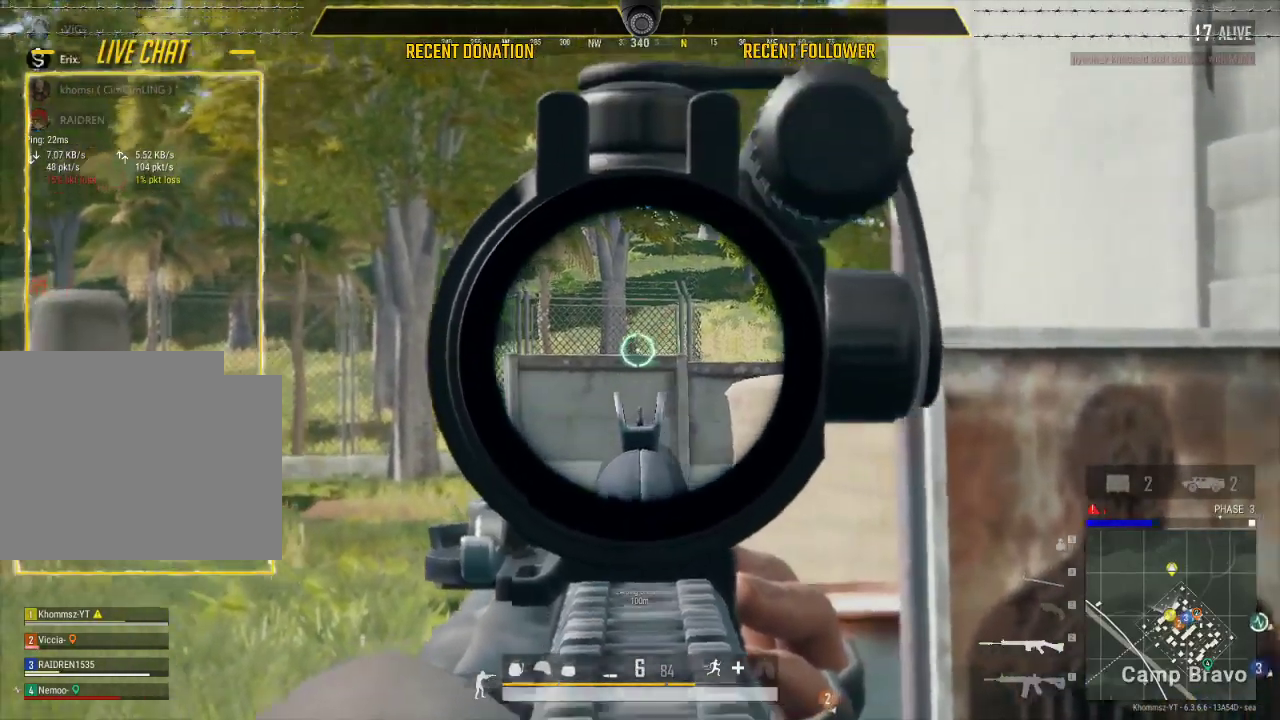
{"keys": ["w"], "mouse": ["left"], "events": [[417, "w", "down"]]}
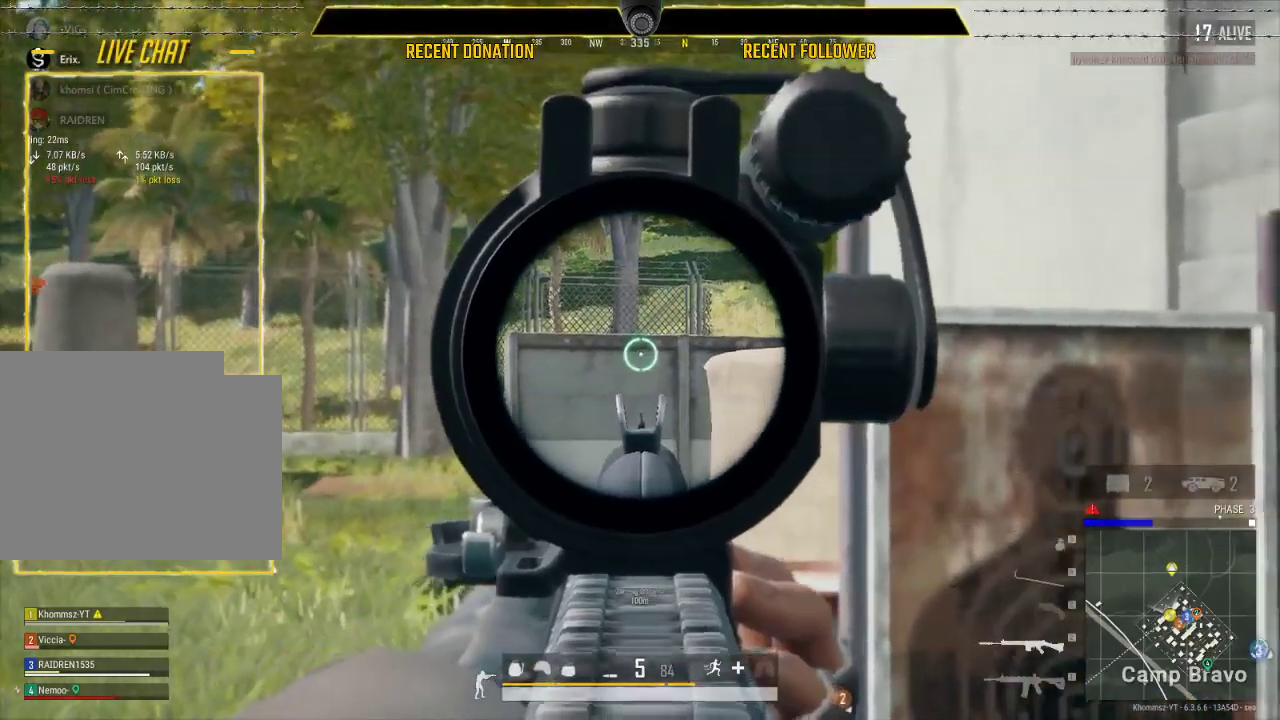
{"keys": ["shift", "w"], "mouse": ["left"], "events": [[17, "shift", "down"]]}
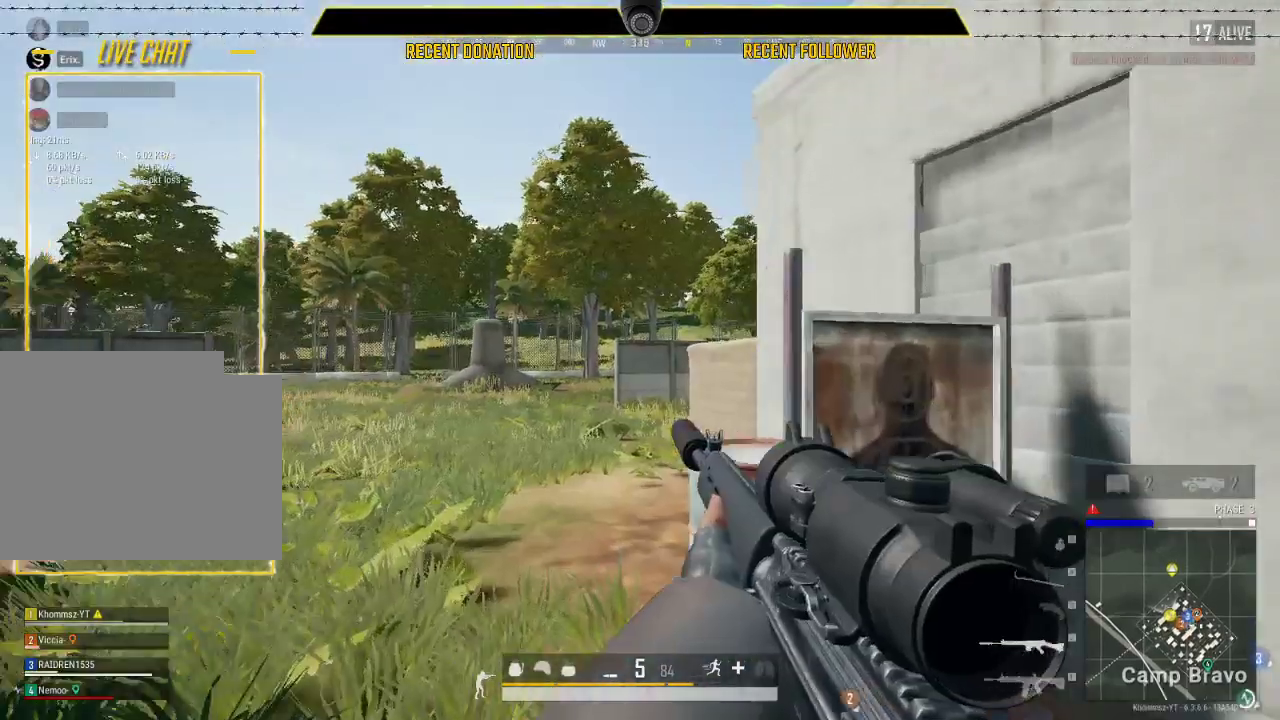
{"keys": ["shift", "w"], "mouse": ["left"], "events": []}
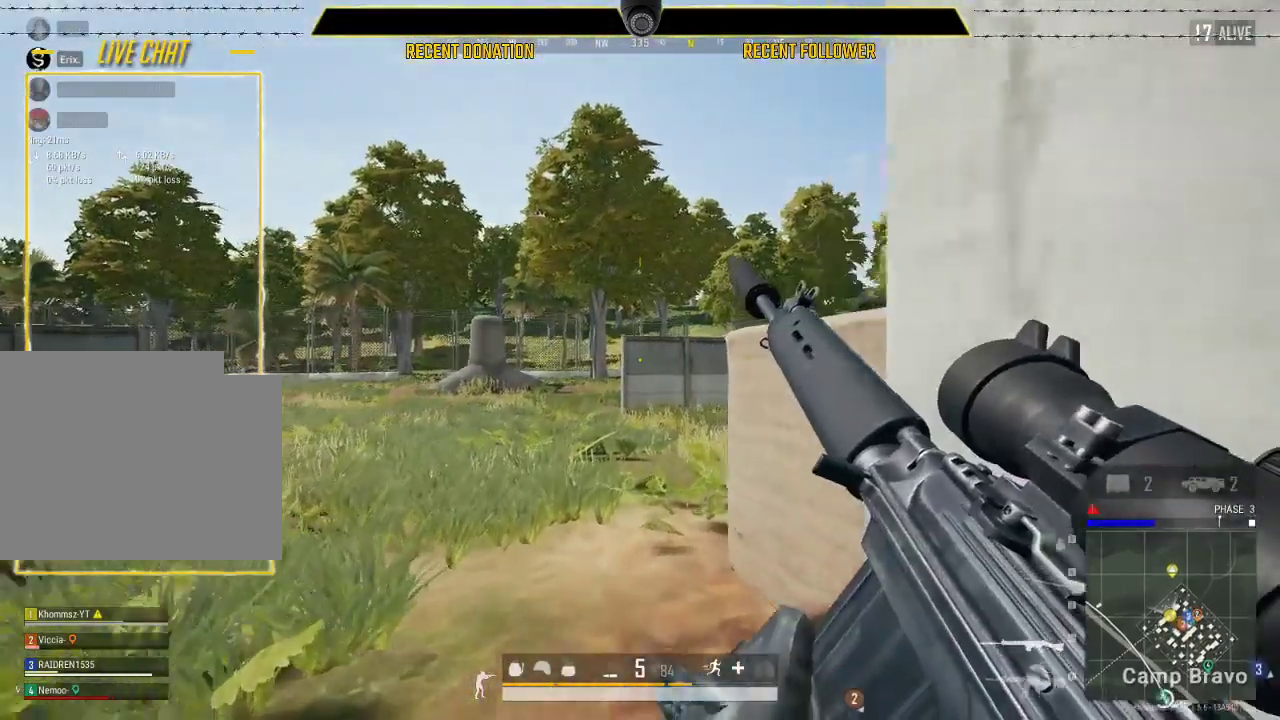
{"keys": ["w"], "mouse": ["left"], "events": [[500, "shift", "up"]]}
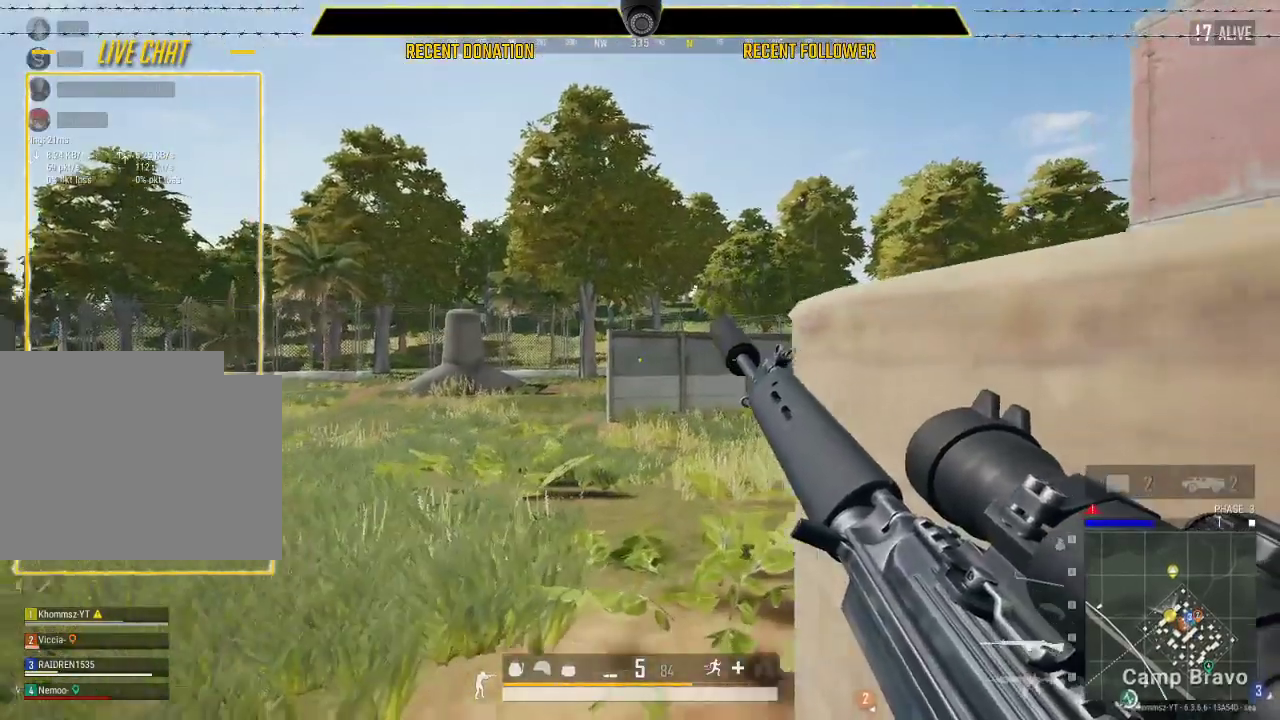
{"keys": ["shift", "w"], "mouse": ["left"], "events": [[50, "tab", "down"], [183, "tab", "up"], [333, "shift", "down"]]}
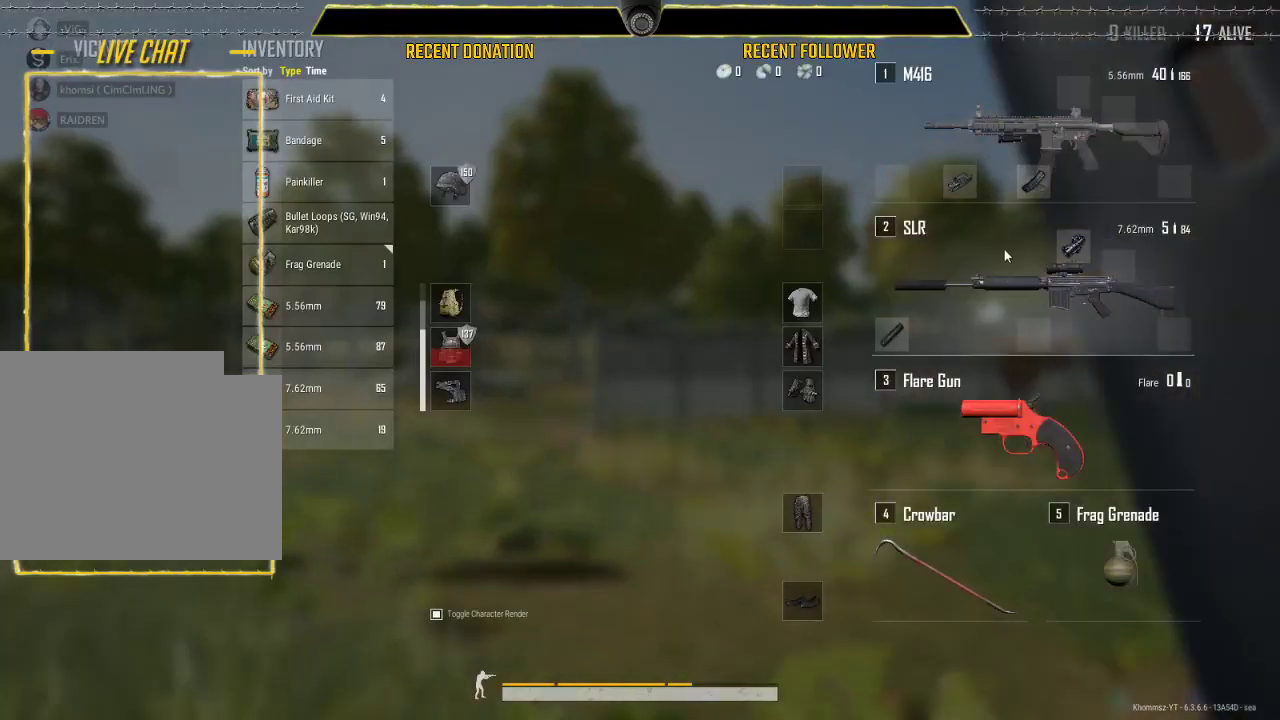
{"keys": ["shift", "w"], "mouse": ["left"], "events": []}
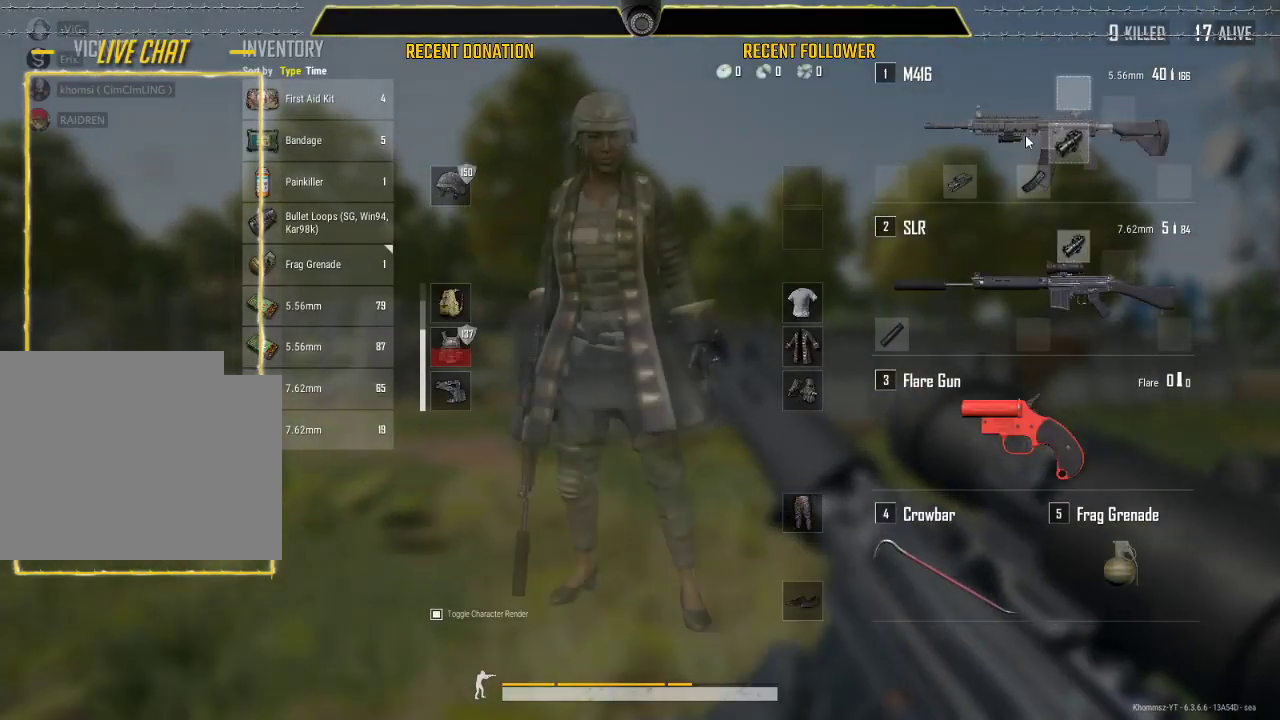
{"keys": ["tab", "w"], "mouse": ["left"], "events": [[117, "shift", "up"], [417, "tab", "down"]]}
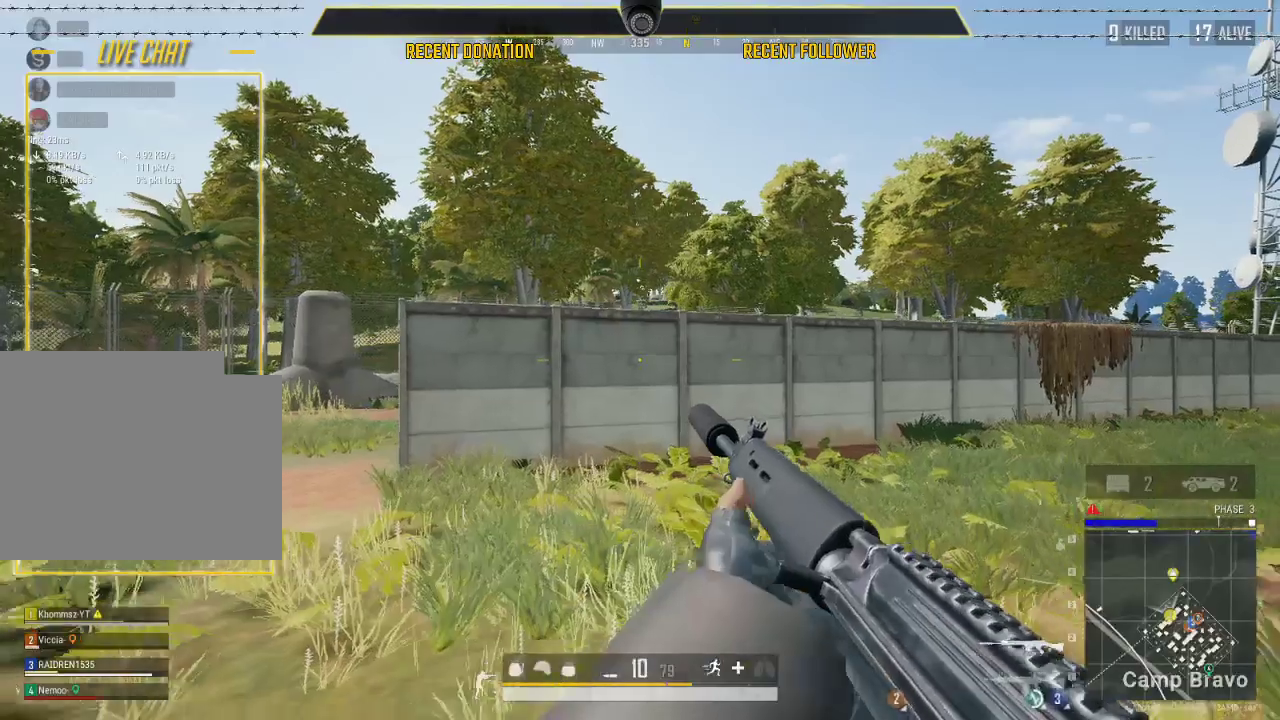
{"keys": ["w"], "mouse": ["left"], "events": [[50, "tab", "up"], [150, "1", "down"], [283, "1", "up"]]}
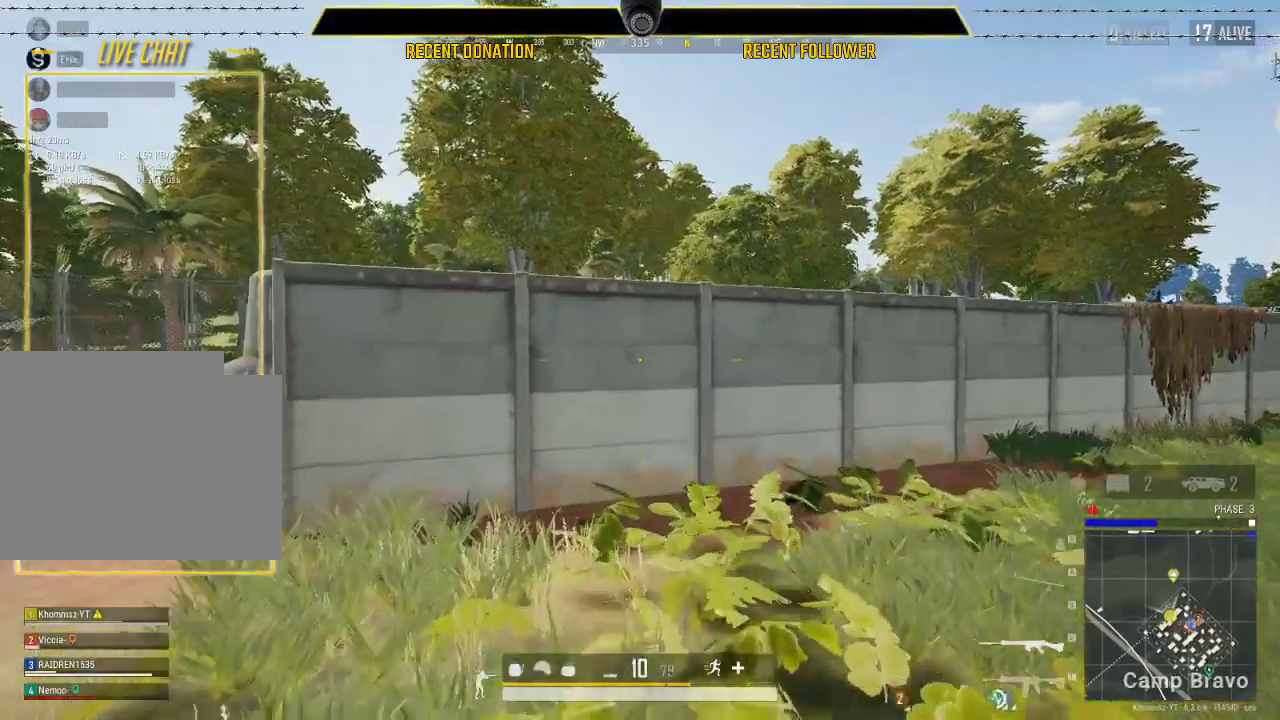
{"keys": ["a"], "mouse": ["left"], "events": [[200, "a", "down"], [250, "w", "up"], [350, "a", "up"], [433, "a", "down"]]}
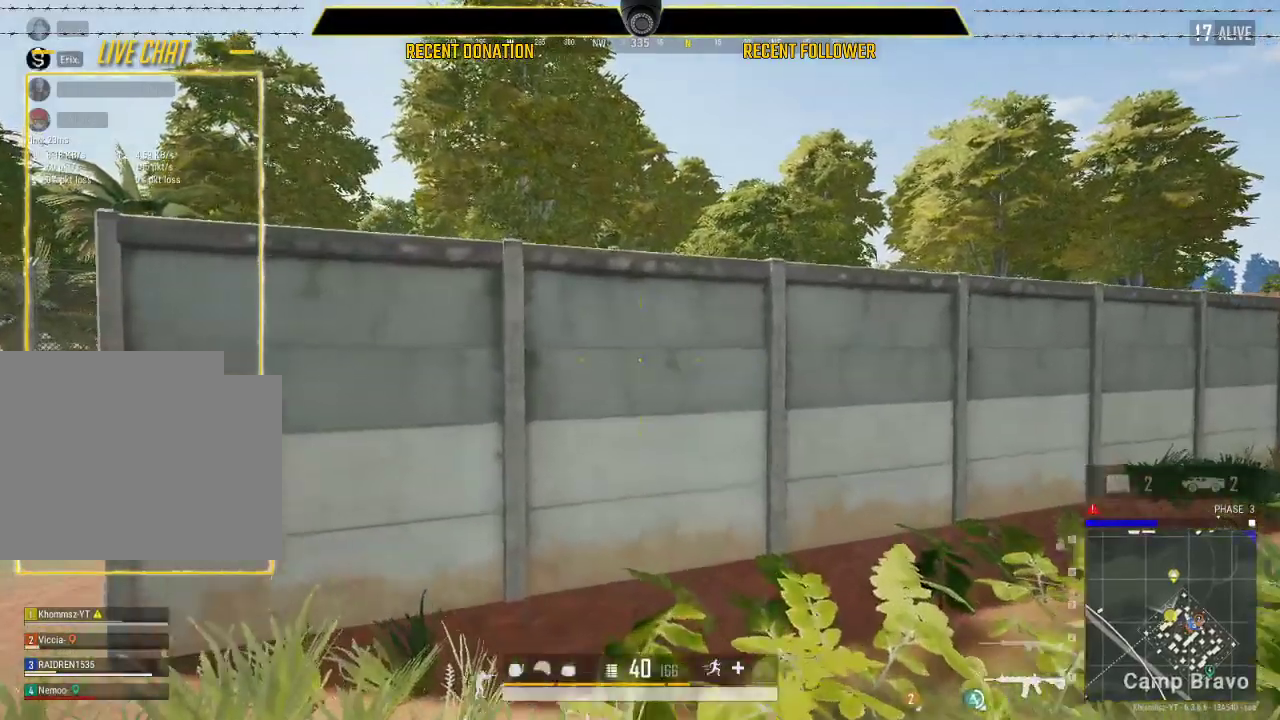
{"keys": ["a"], "mouse": ["left"], "events": []}
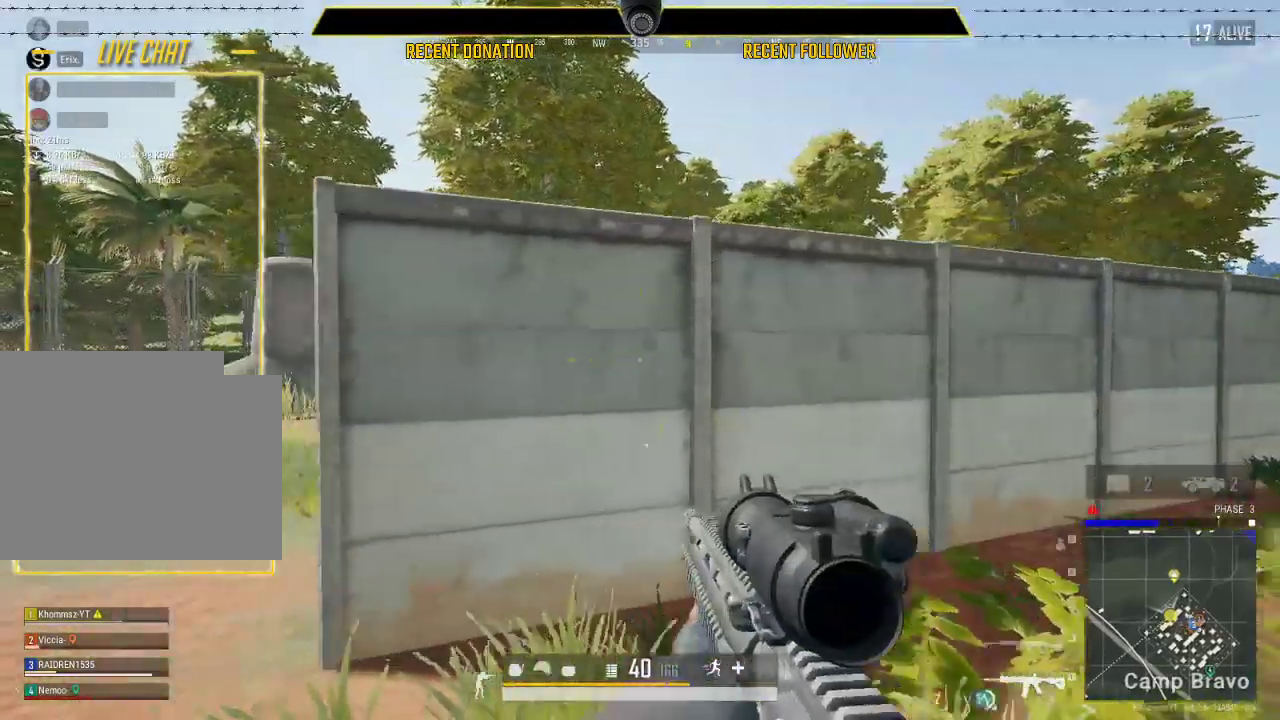
{"keys": ["a", "shift"], "mouse": ["left"], "events": [[200, "shift", "down"]]}
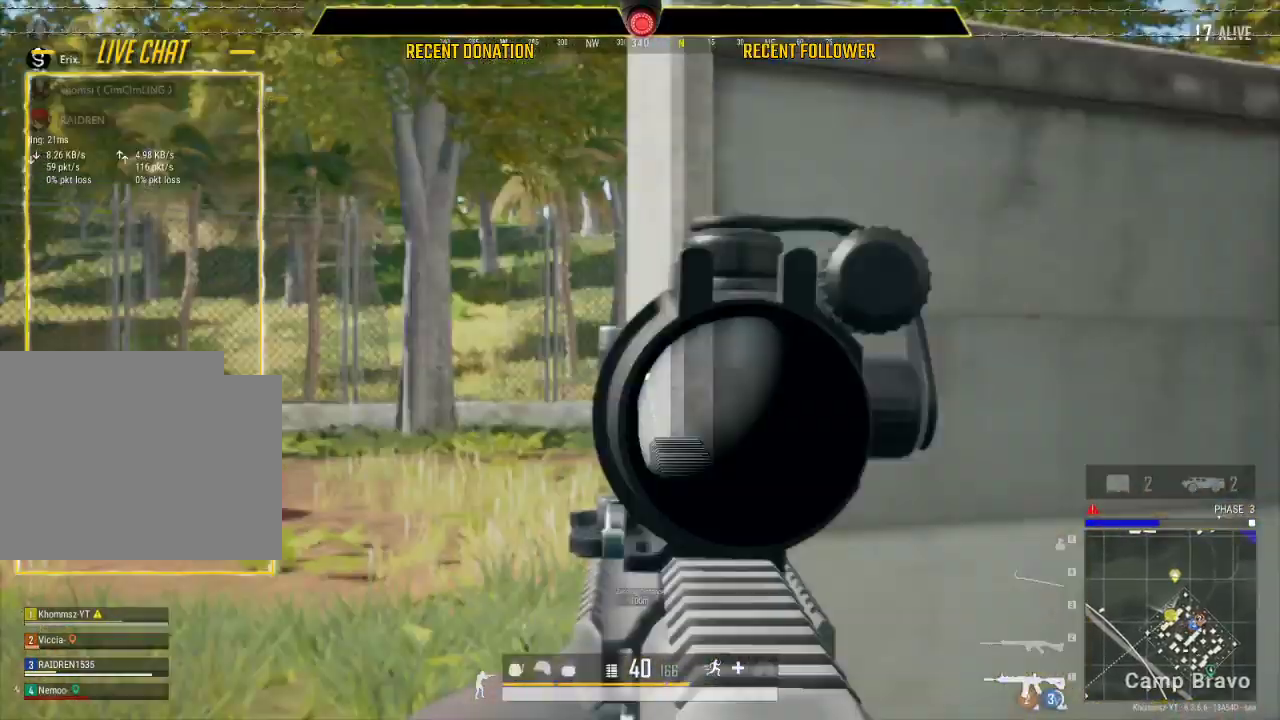
{"keys": [], "mouse": ["left"], "events": [[500, "a", "up"], [500, "shift", "up"]]}
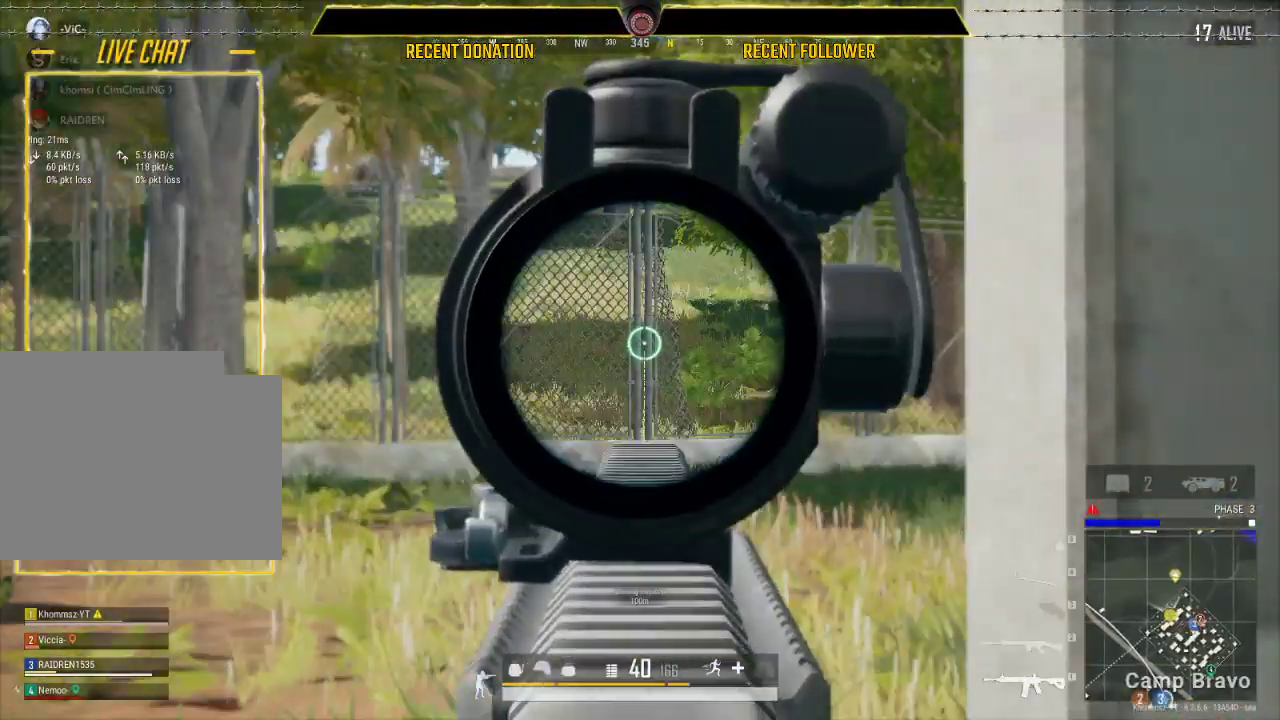
{"keys": ["q"], "mouse": ["left"], "events": [[117, "q", "down"]]}
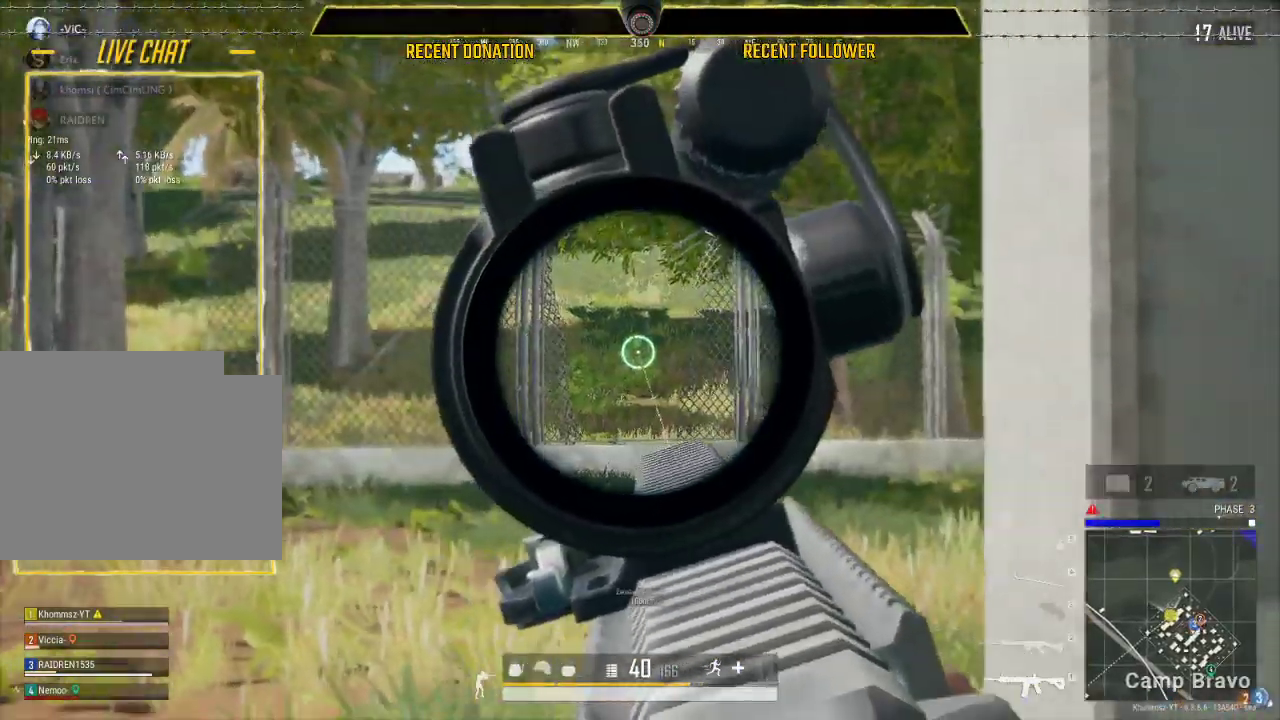
{"keys": ["a"], "mouse": ["left"], "events": [[50, "q", "up"], [150, "a", "down"]]}
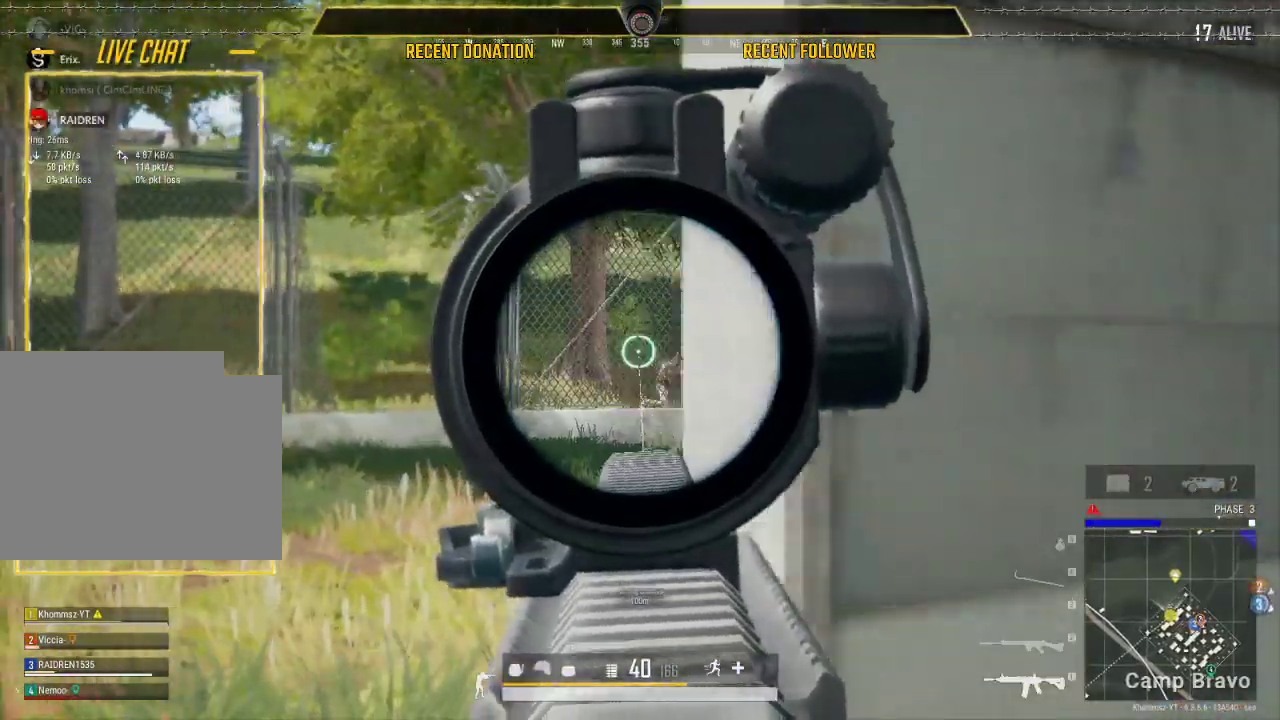
{"keys": ["q"], "mouse": ["left"], "events": [[17, "a", "up"], [100, "q", "down"]]}
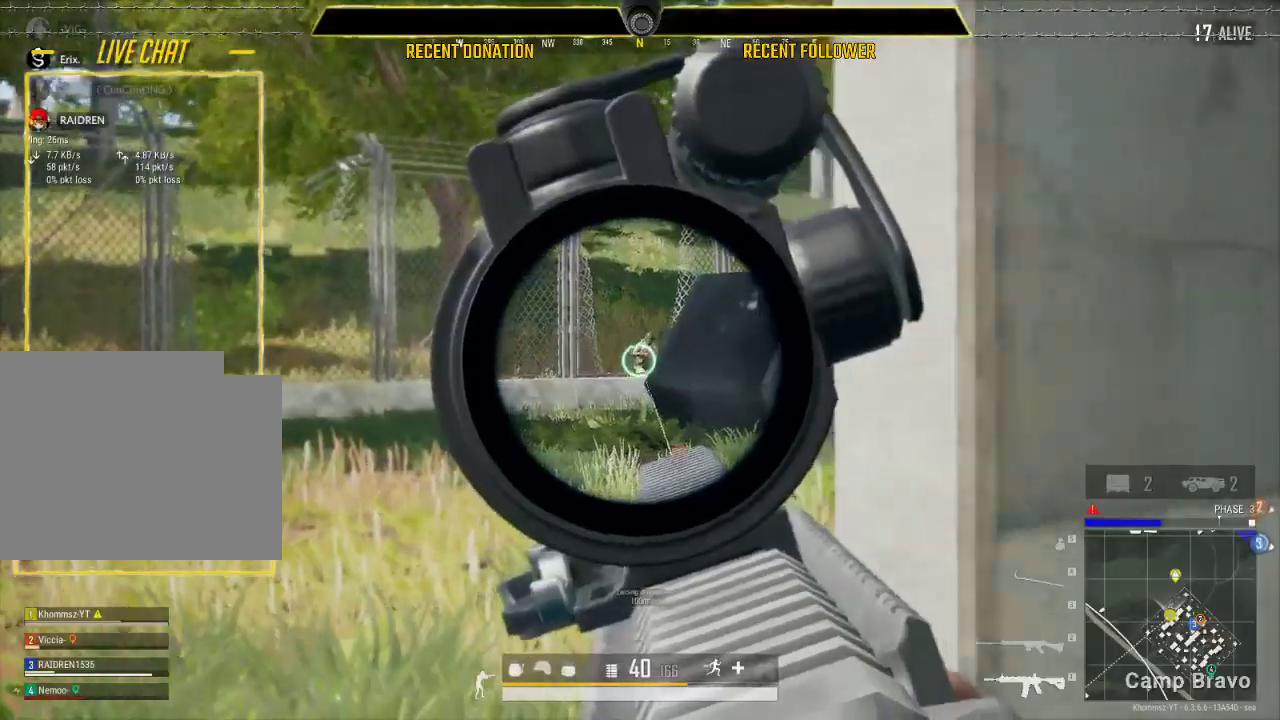
{"keys": ["a", "w"], "mouse": ["left"], "events": [[267, "q", "up"], [367, "a", "down"], [467, "w", "down"]]}
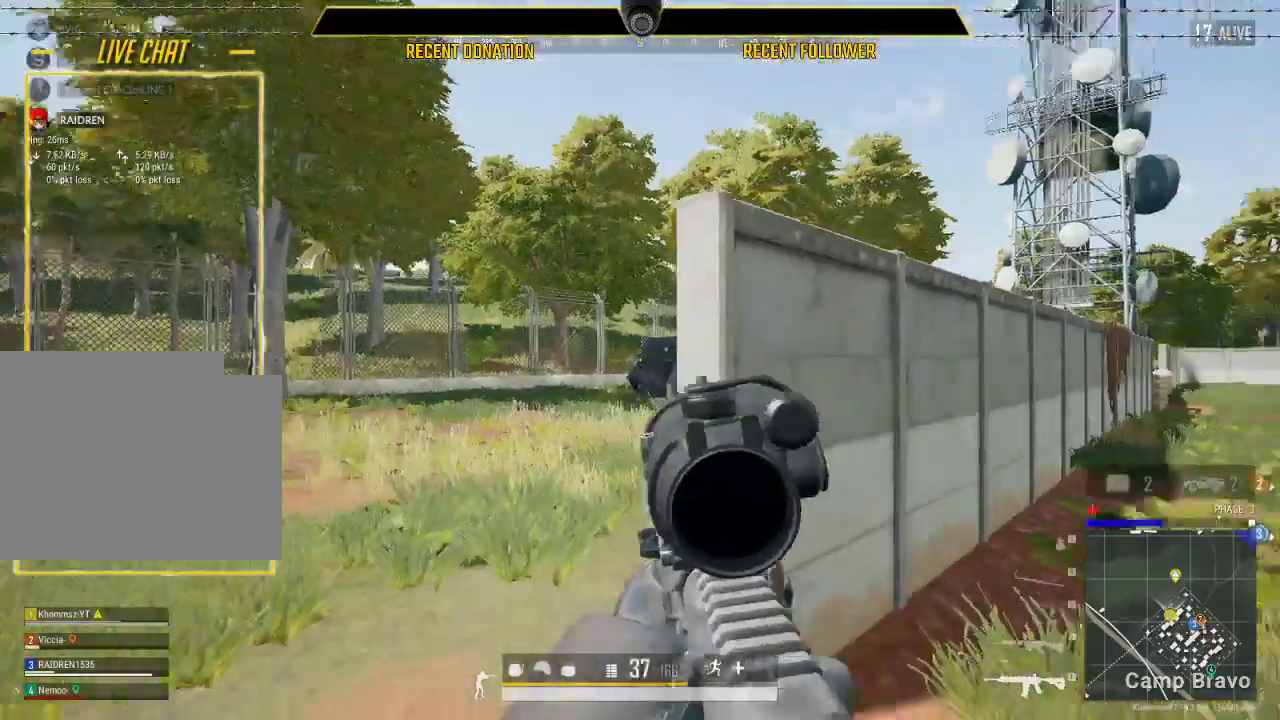
{"keys": ["a", "shift", "w"], "mouse": ["left"], "events": [[50, "shift", "down"]]}
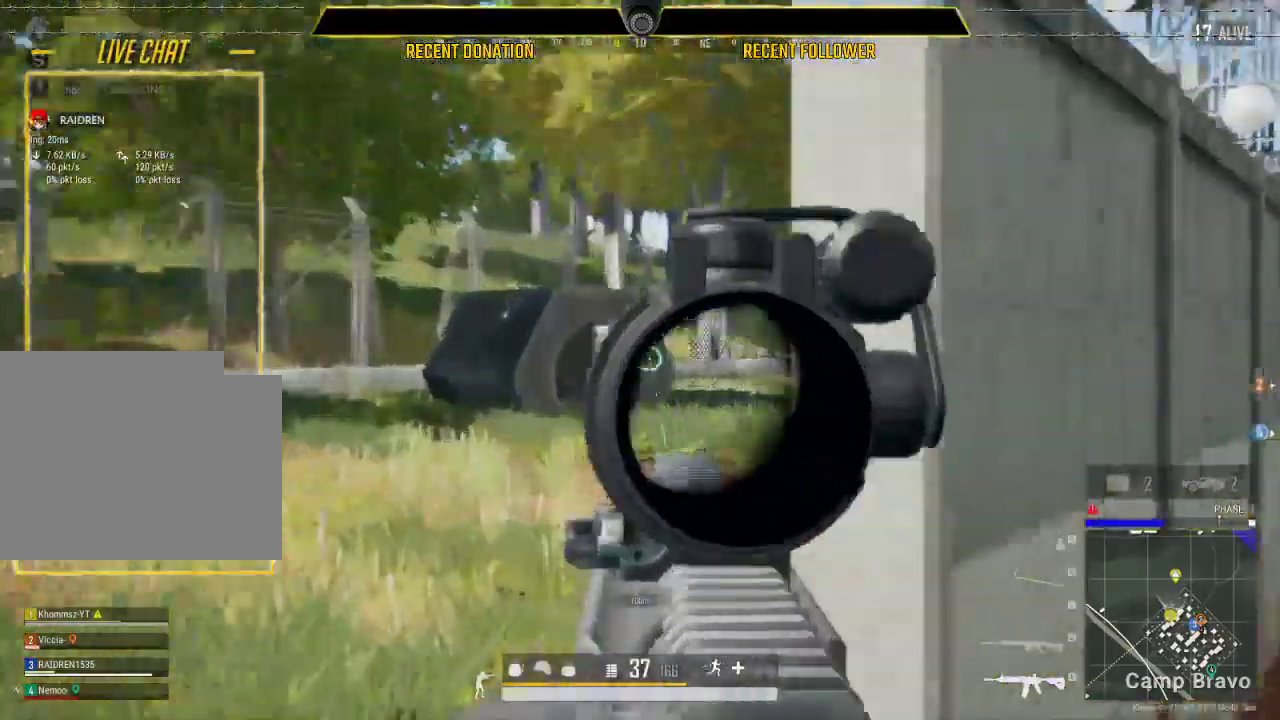
{"keys": ["a", "shift", "w"], "mouse": ["left"], "events": []}
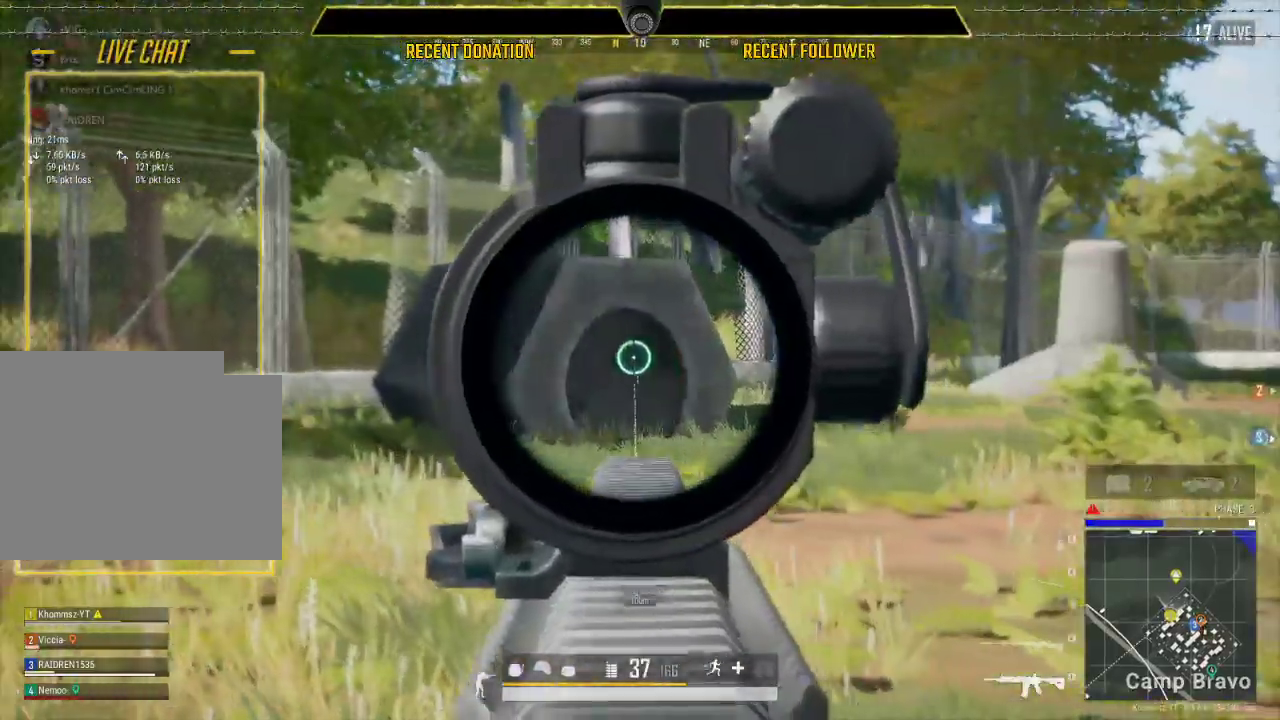
{"keys": ["a", "shift", "w"], "mouse": ["left"], "events": []}
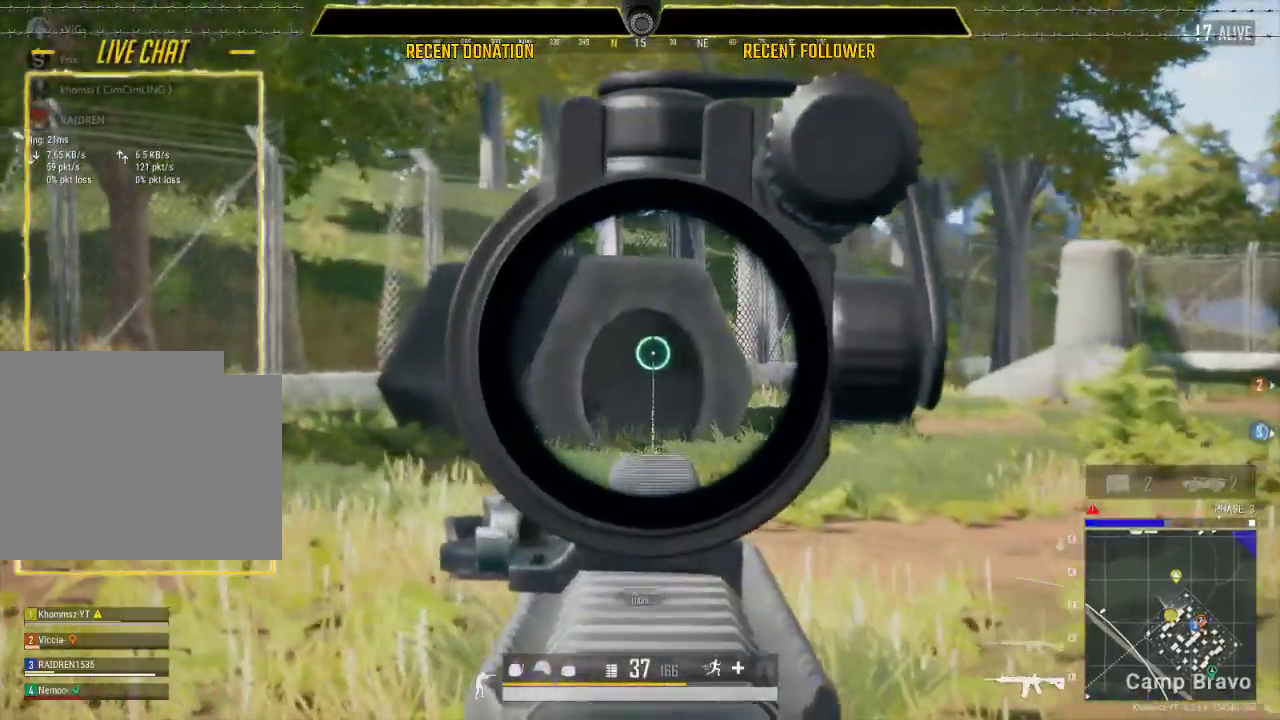
{"keys": ["a", "shift", "w"], "mouse": ["left"], "events": []}
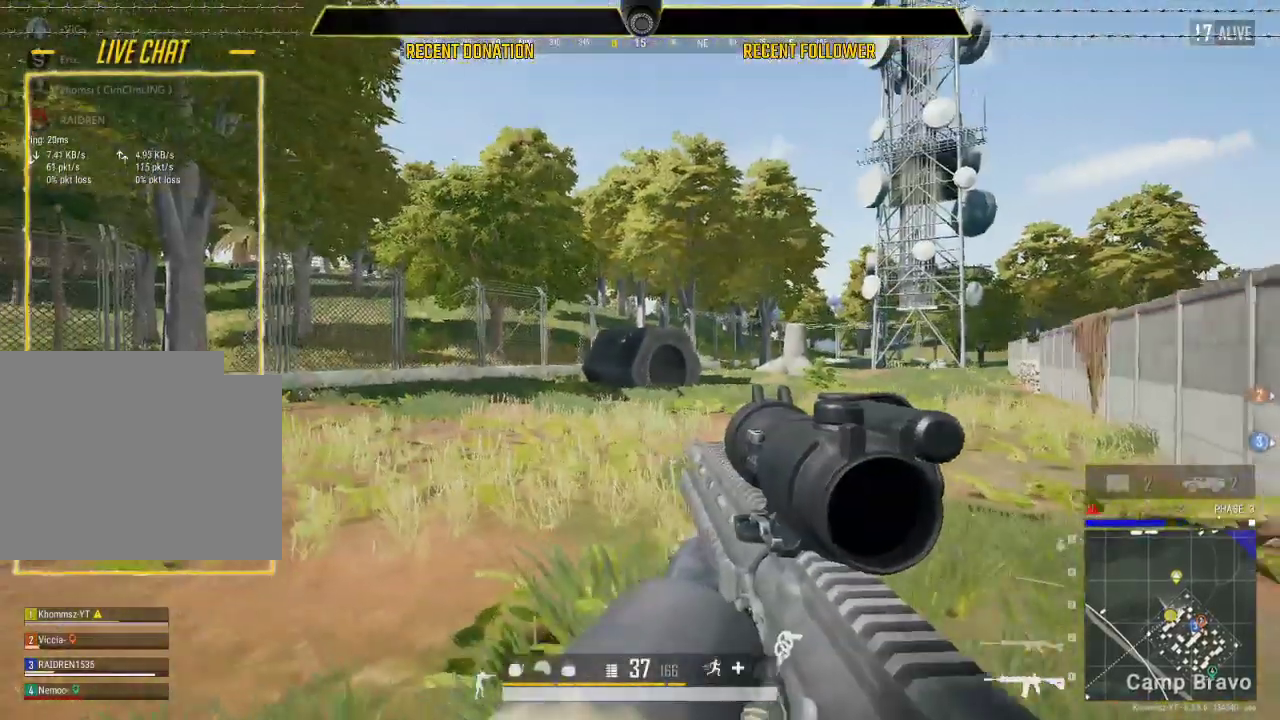
{"keys": ["q"], "mouse": ["left"], "events": [[400, "a", "up"], [400, "shift", "up"], [400, "w", "up"], [500, "q", "down"]]}
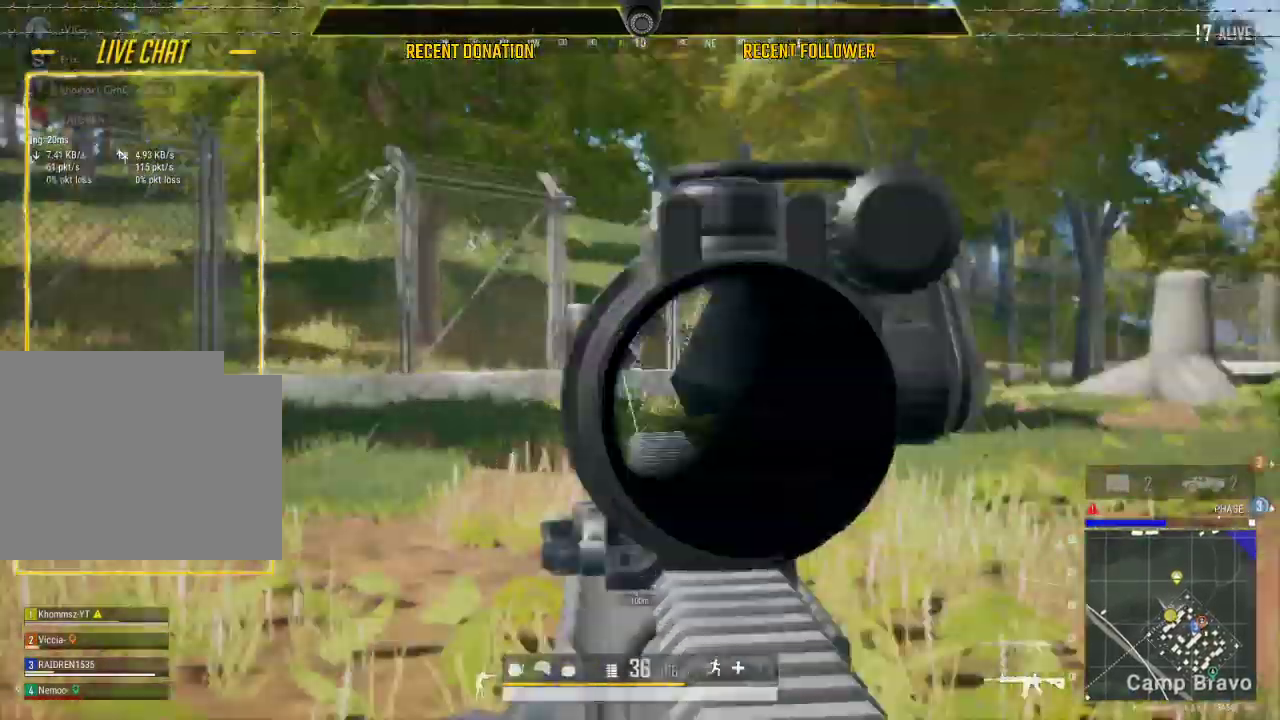
{"keys": ["q"], "mouse": ["left"], "events": []}
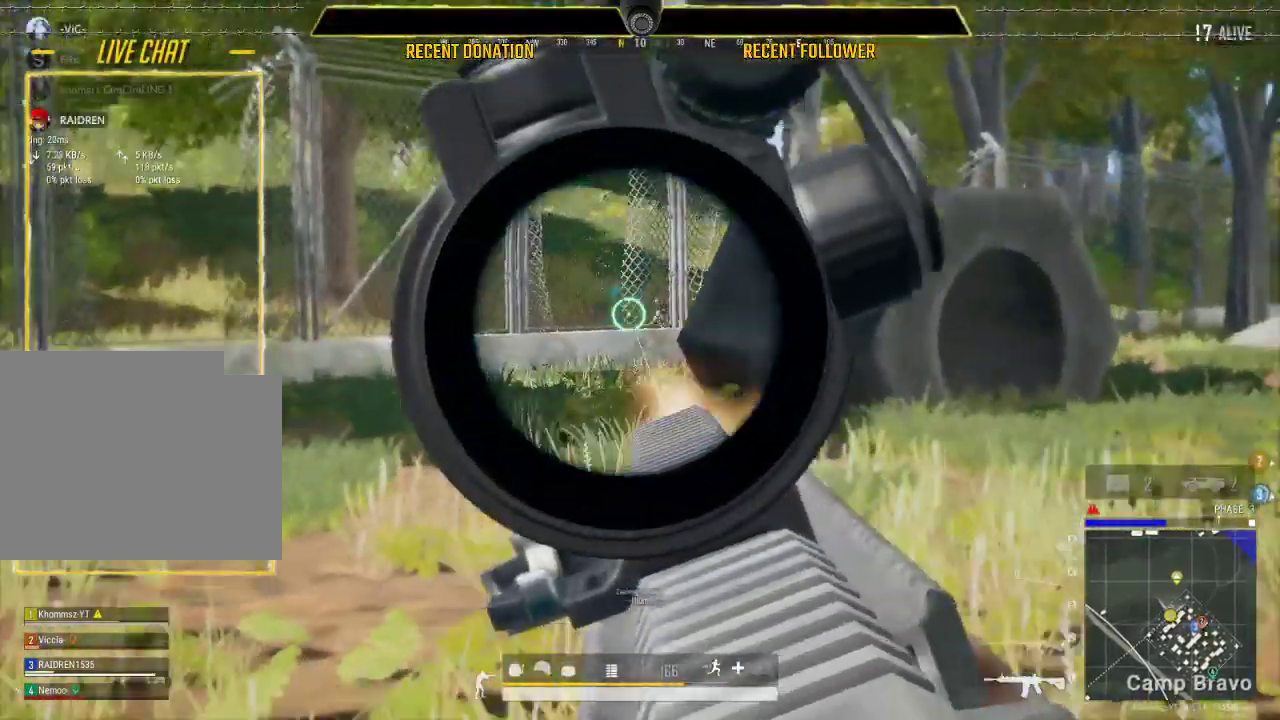
{"keys": ["q", "w"], "mouse": ["left"], "events": [[467, "w", "down"]]}